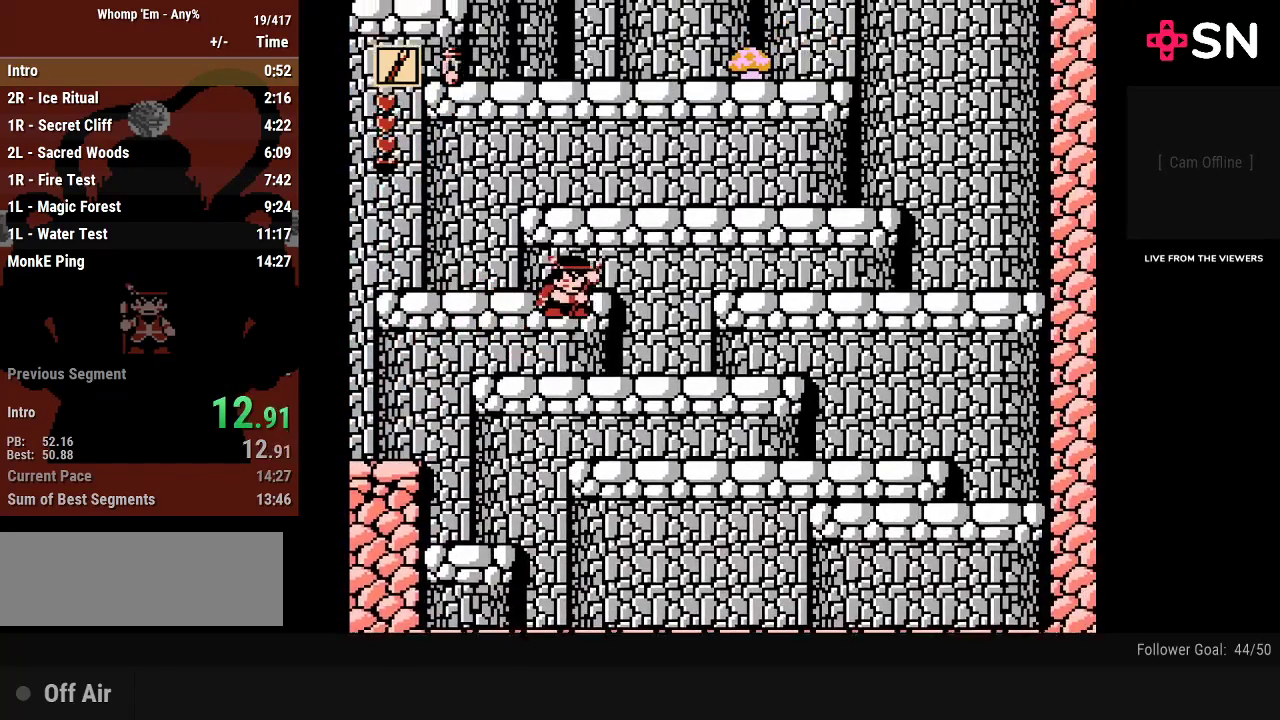
Gameplay with a controller (Nintendo layout); each line is a JSON object with the inputs held at the frame after it. "events" lists button and stick changes between this image and that frame as [ms after this image, input, new state], when the widget could be followed in between. Not read: L3 R3.
{"buttons": ["A", "DPAD_LEFT"], "events": [[83, "A", "up"], [433, "A", "down"], [450, "DPAD_LEFT", "down"]]}
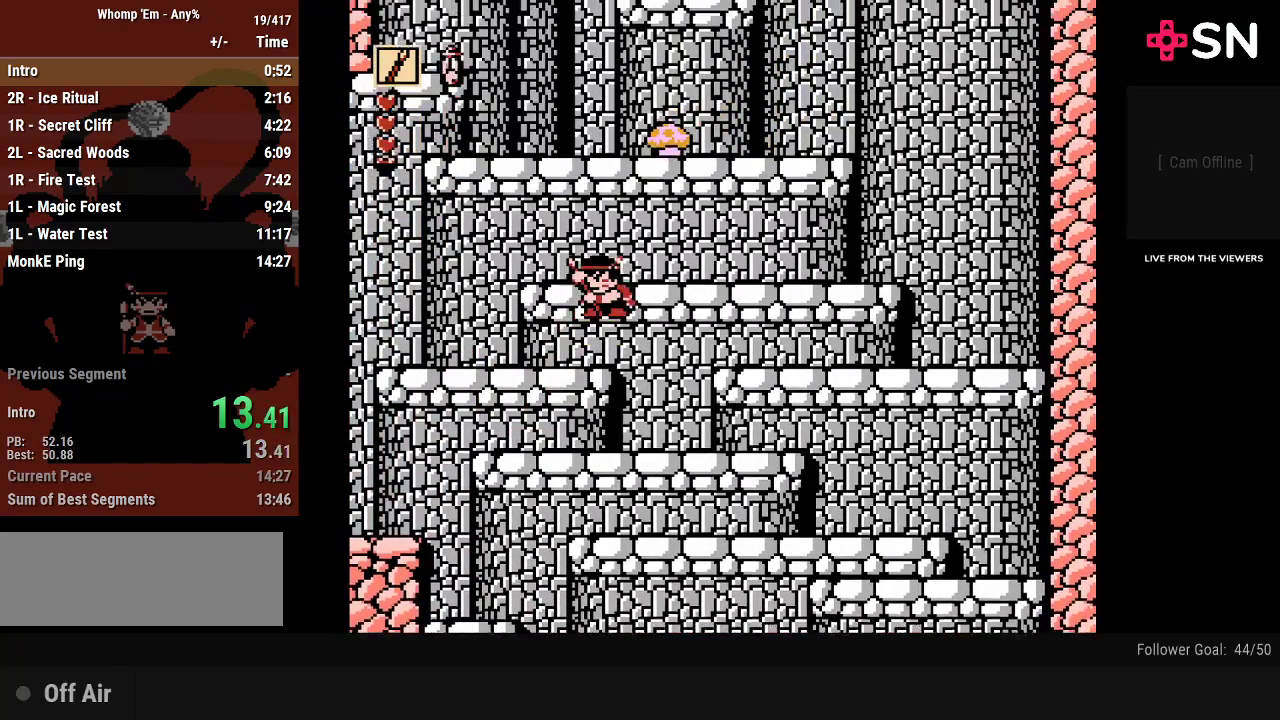
{"buttons": ["A", "DPAD_LEFT"], "events": [[83, "A", "up"], [267, "DPAD_LEFT", "up"], [367, "DPAD_LEFT", "down"], [433, "A", "down"]]}
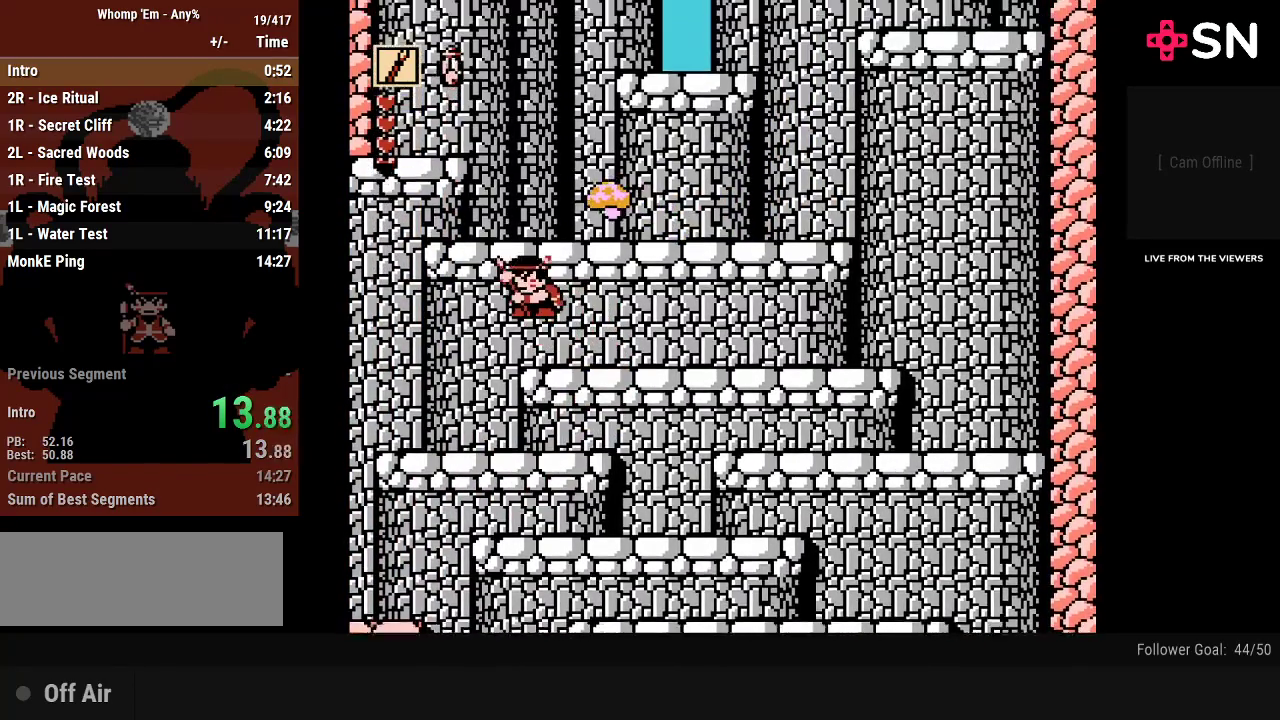
{"buttons": ["A"], "events": [[233, "A", "up"], [233, "DPAD_LEFT", "up"], [433, "A", "down"]]}
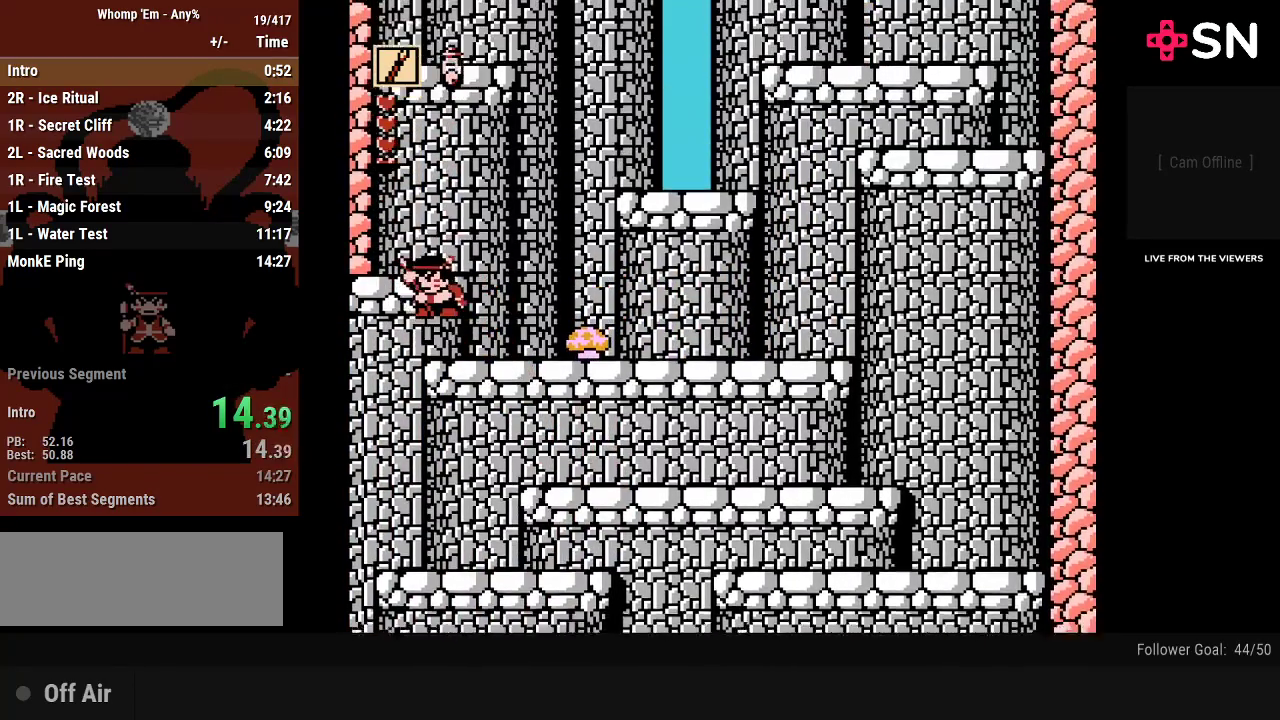
{"buttons": ["A", "DPAD_RIGHT"], "events": [[150, "A", "up"], [150, "DPAD_RIGHT", "down"], [483, "A", "down"]]}
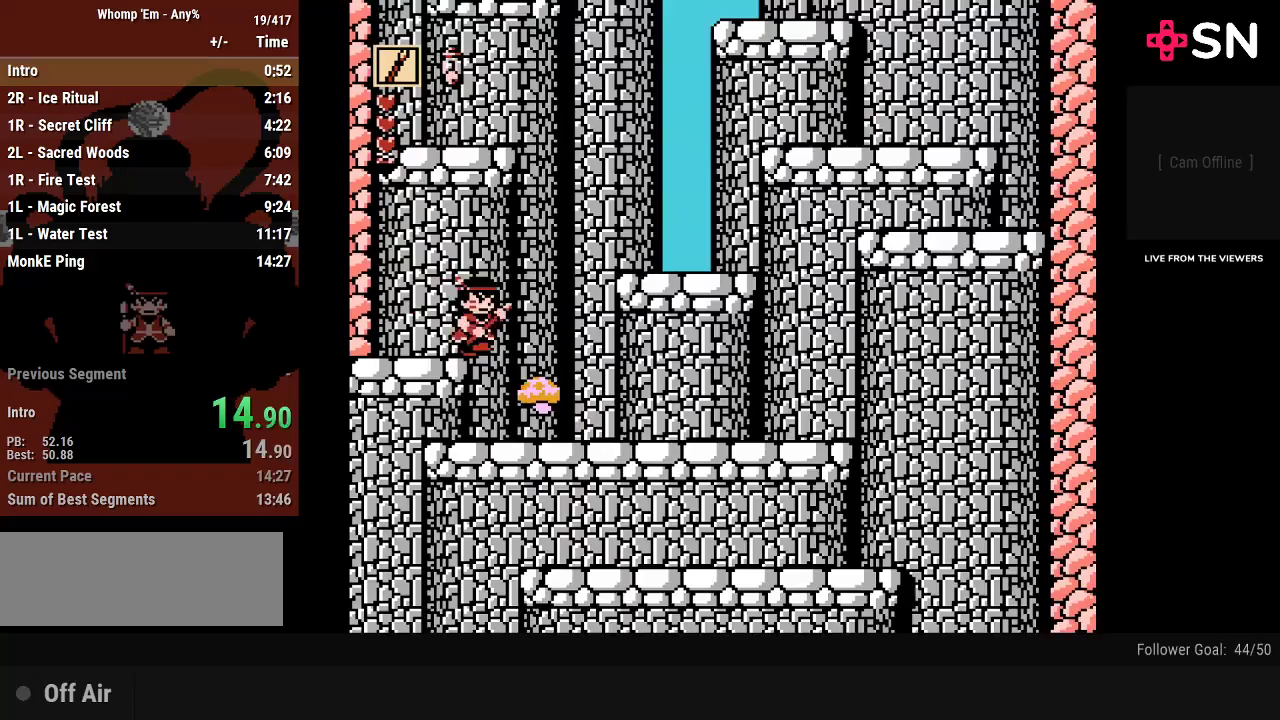
{"buttons": ["DPAD_RIGHT"], "events": [[367, "A", "up"]]}
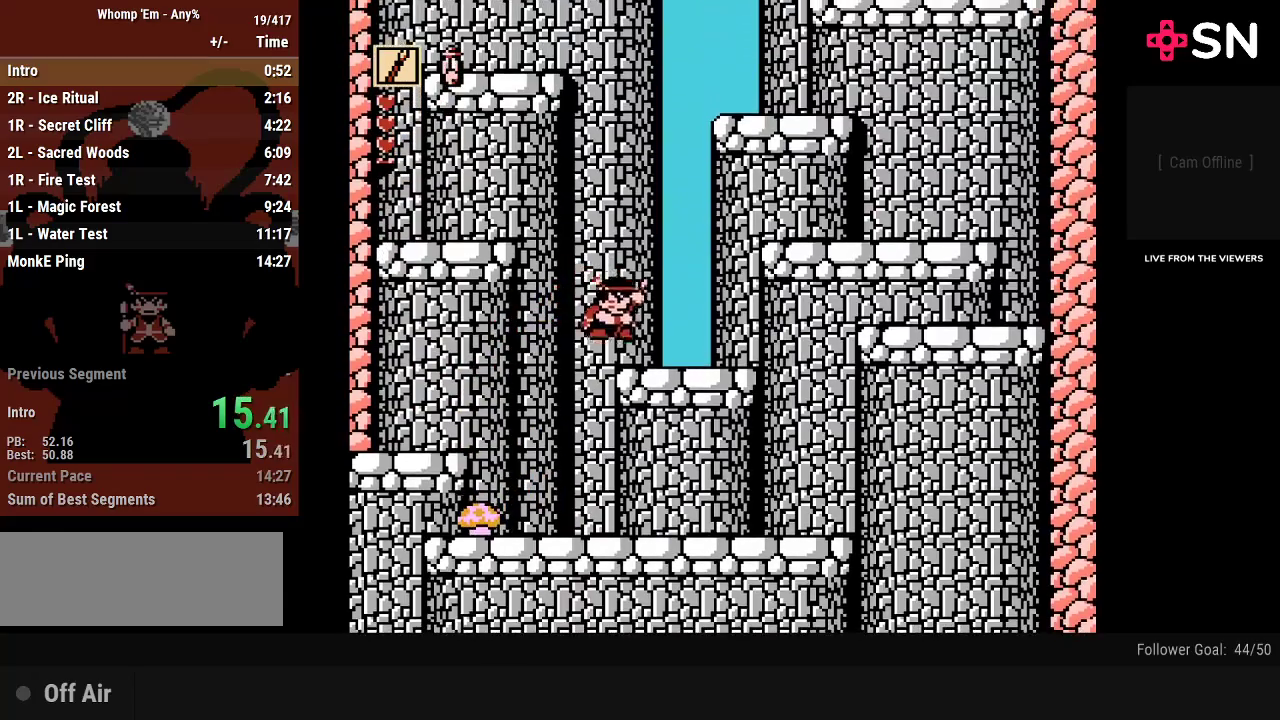
{"buttons": ["A"], "events": [[150, "A", "down"], [450, "DPAD_RIGHT", "up"]]}
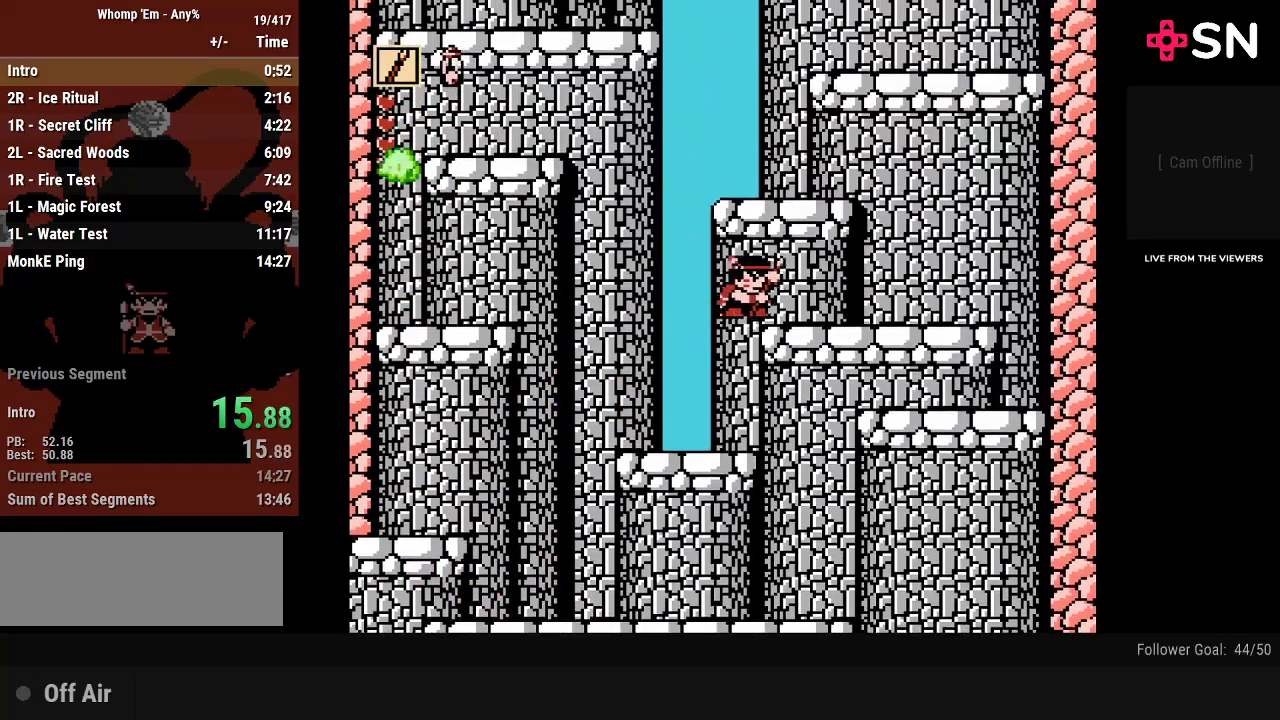
{"buttons": ["A", "DPAD_LEFT"], "events": [[17, "A", "up"], [183, "A", "down"], [233, "DPAD_LEFT", "down"]]}
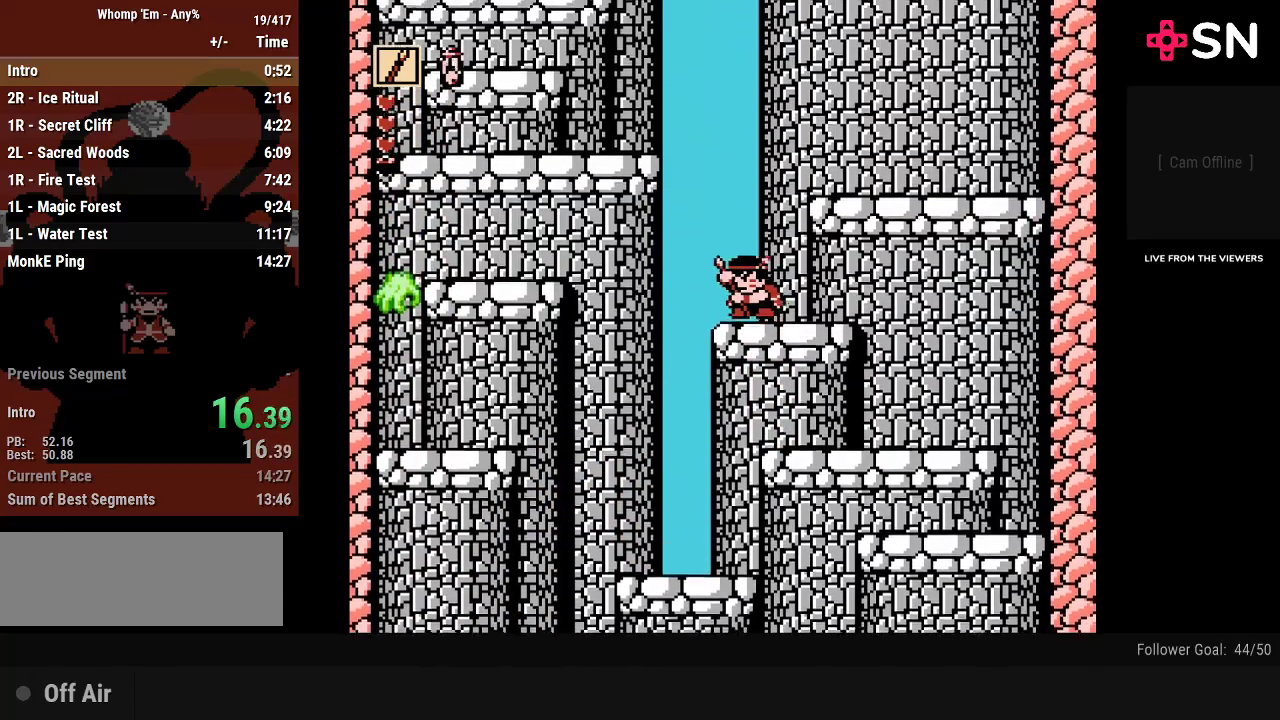
{"buttons": ["DPAD_LEFT"], "events": [[17, "A", "up"], [183, "A", "down"], [367, "A", "up"]]}
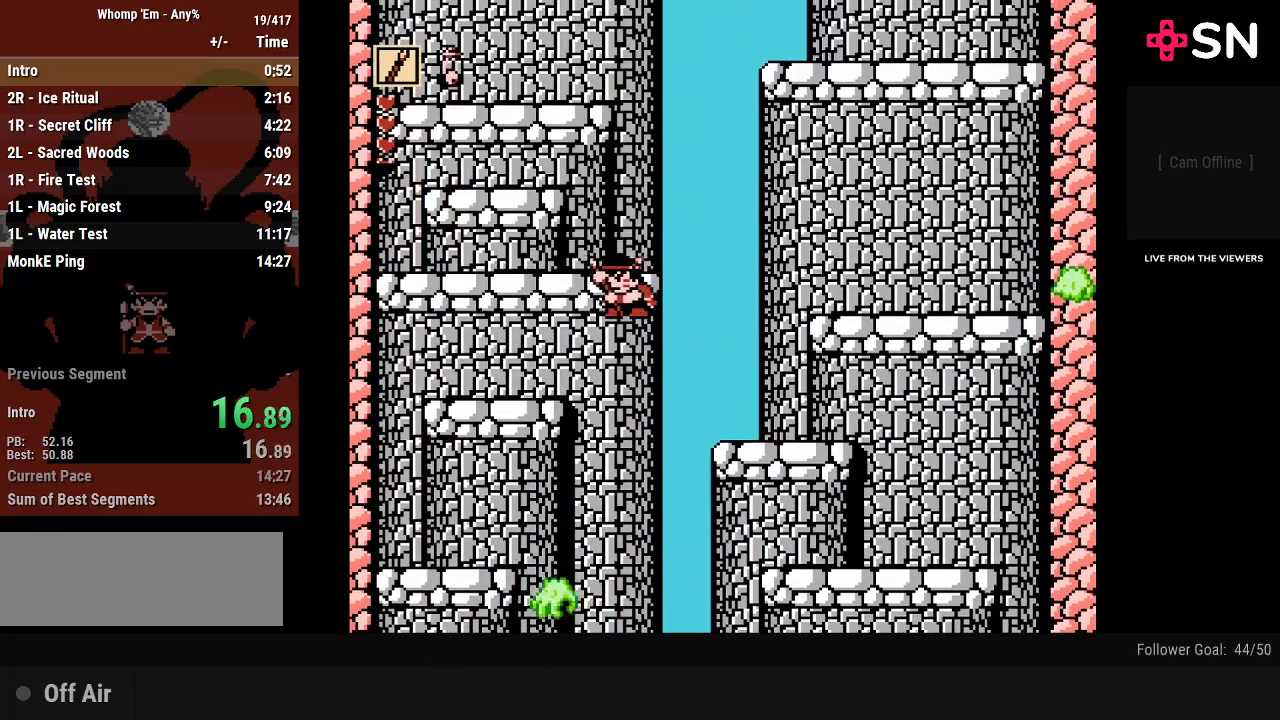
{"buttons": ["A", "DPAD_RIGHT"], "events": [[117, "DPAD_LEFT", "up"], [300, "A", "down"], [483, "DPAD_RIGHT", "down"]]}
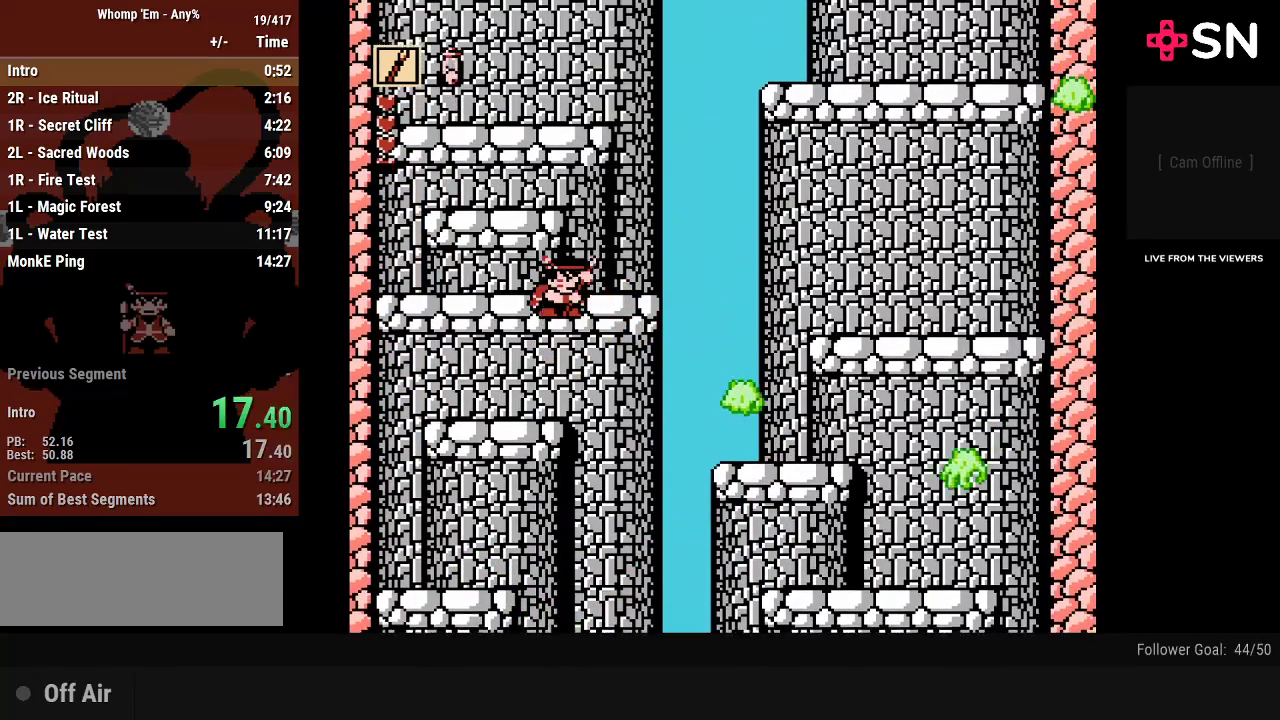
{"buttons": ["A", "DPAD_DOWN"], "events": [[150, "A", "up"], [333, "A", "down"], [450, "DPAD_DOWN", "down"], [483, "DPAD_RIGHT", "up"]]}
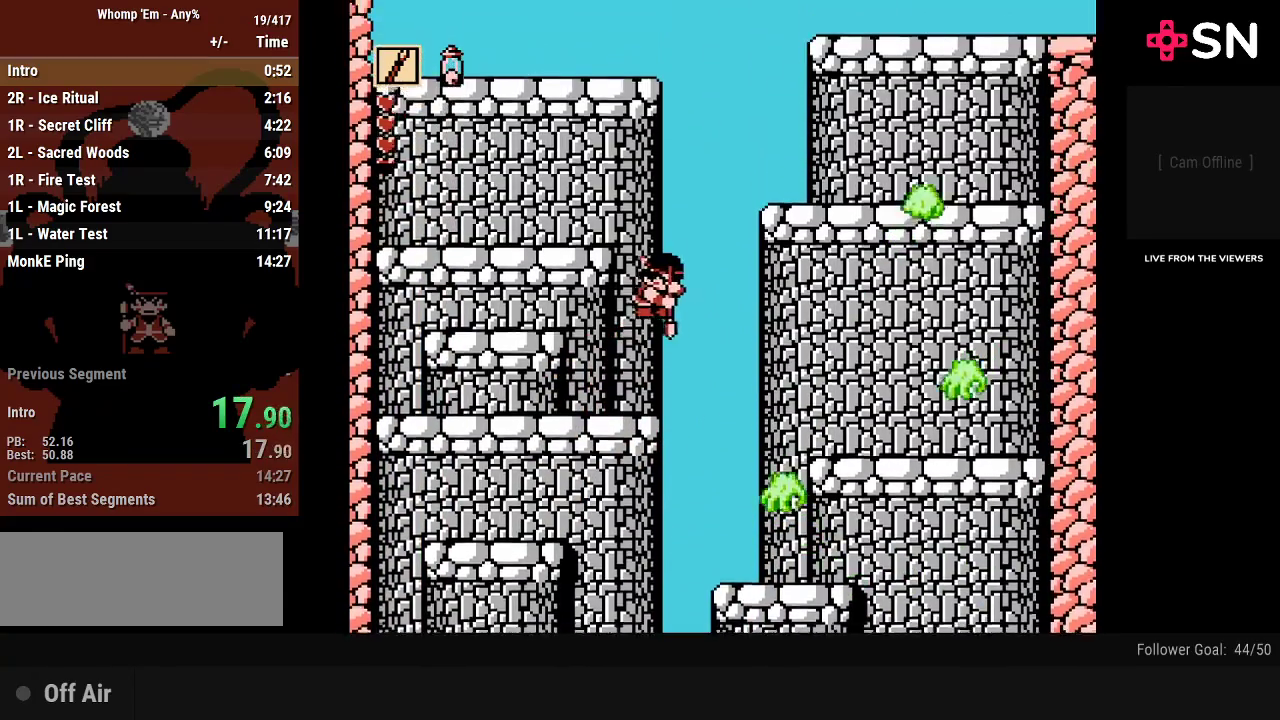
{"buttons": ["DPAD_DOWN", "DPAD_RIGHT"], "events": [[83, "A", "up"], [300, "DPAD_RIGHT", "down"]]}
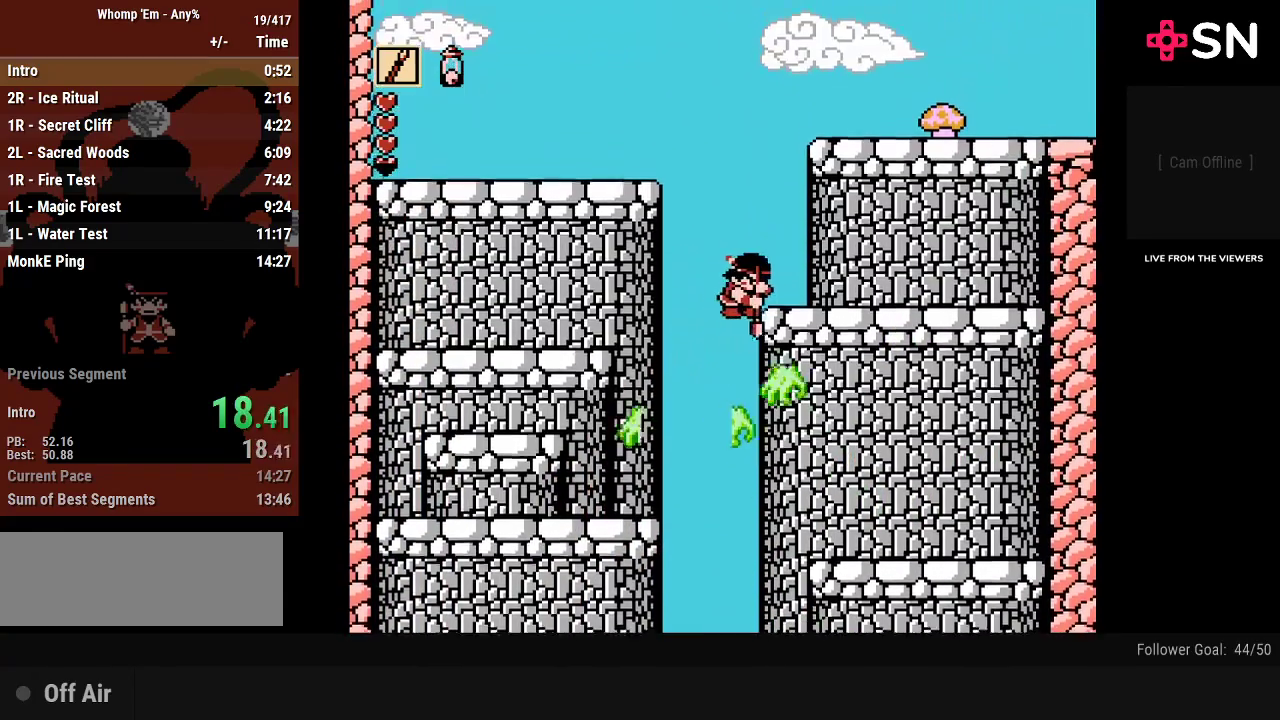
{"buttons": [], "events": [[50, "DPAD_RIGHT", "up"], [267, "DPAD_DOWN", "up"]]}
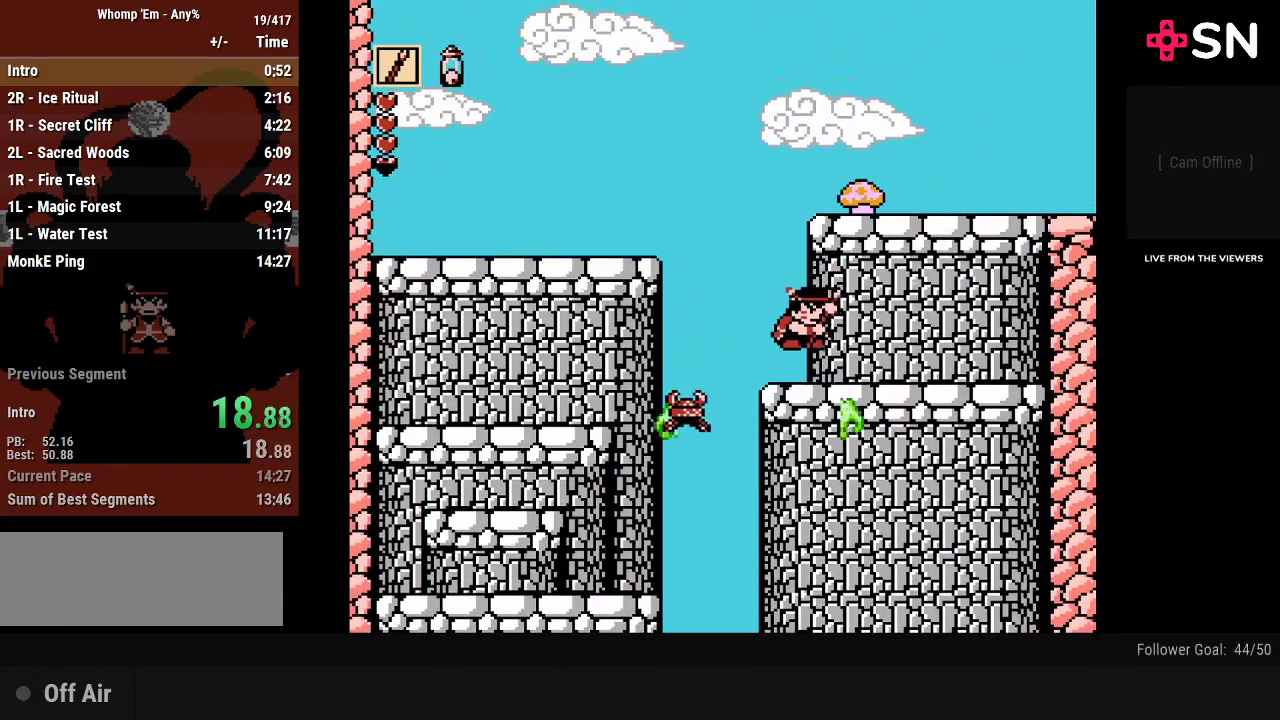
{"buttons": ["A", "DPAD_RIGHT"], "events": [[183, "A", "down"], [200, "DPAD_RIGHT", "down"]]}
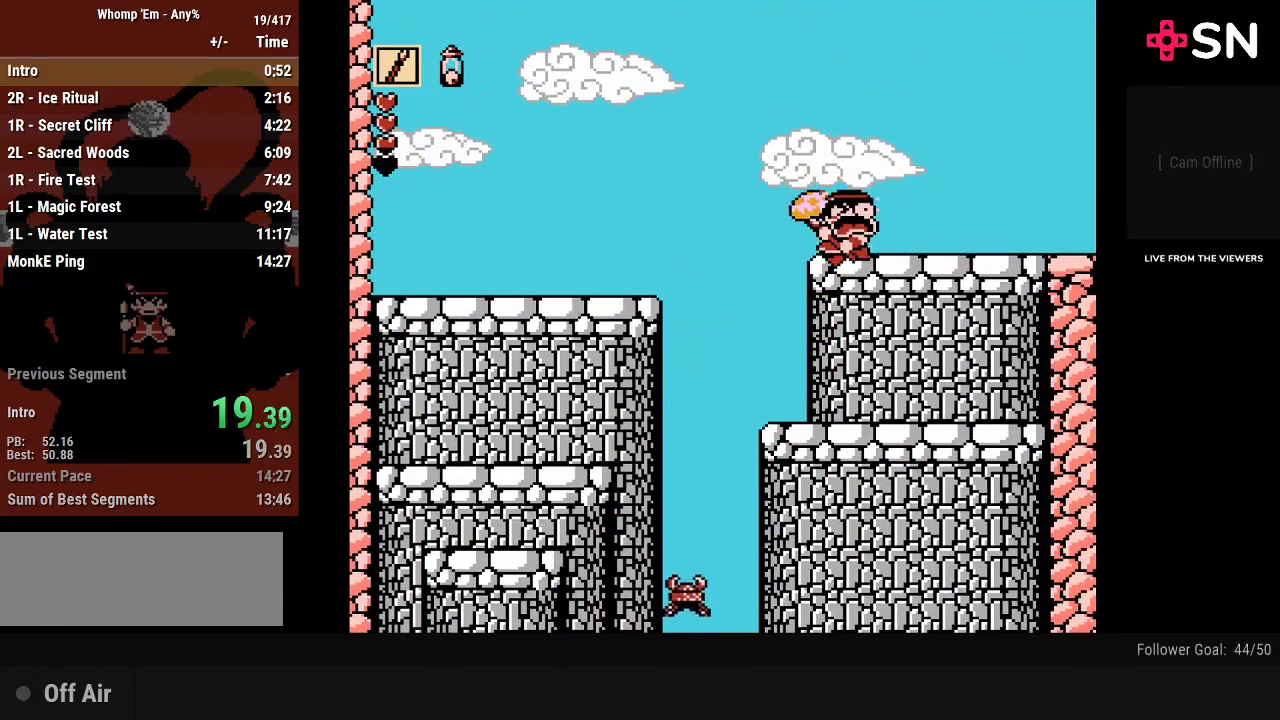
{"buttons": ["DPAD_RIGHT"], "events": [[117, "A", "up"]]}
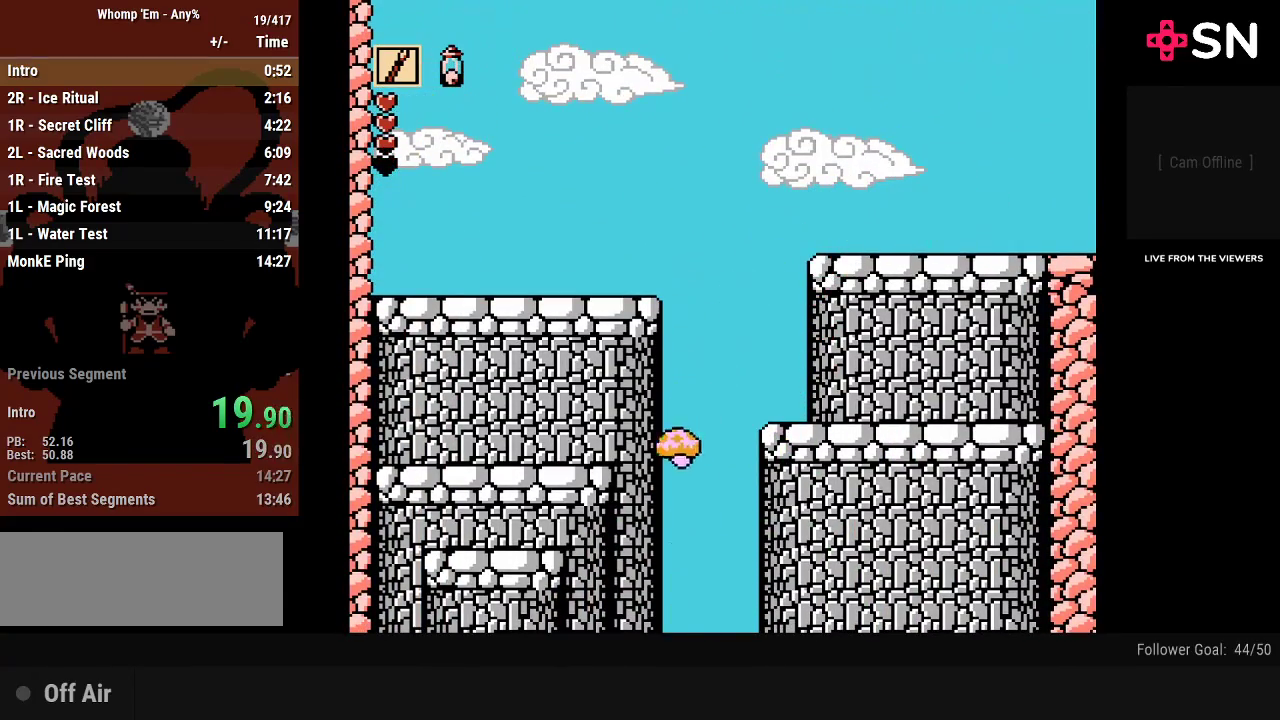
{"buttons": ["DPAD_RIGHT"], "events": []}
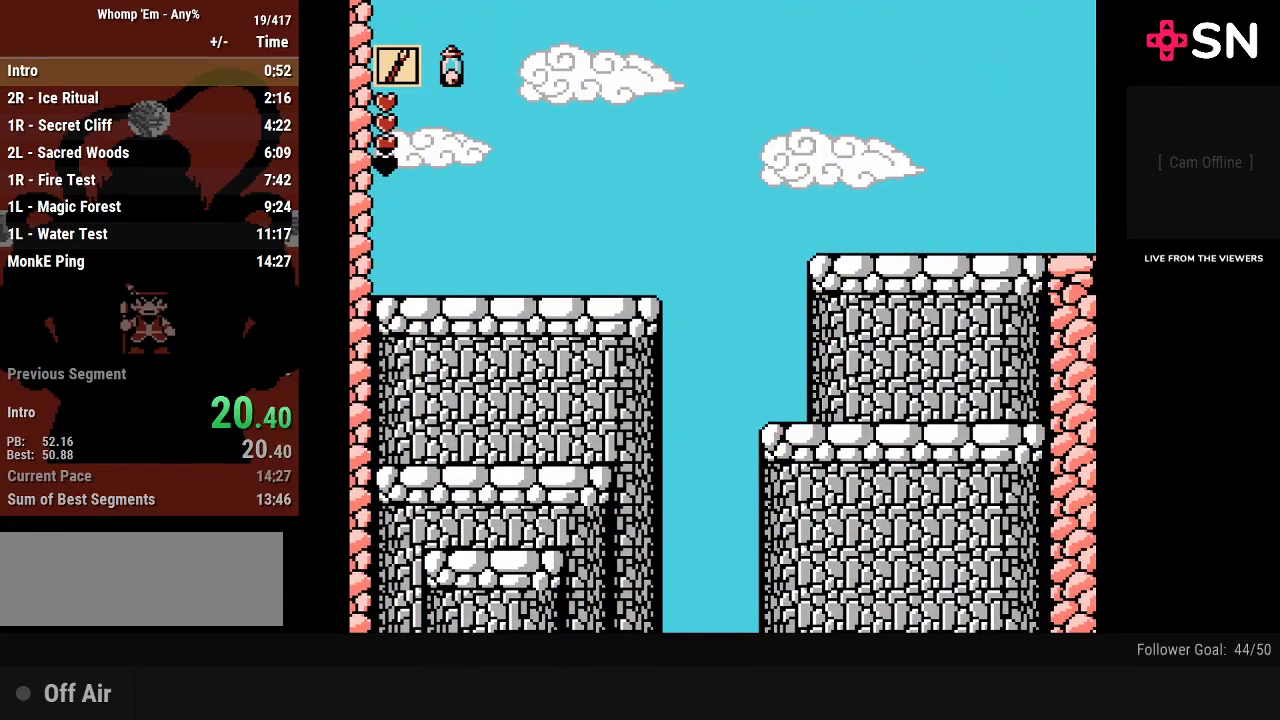
{"buttons": ["DPAD_RIGHT"], "events": []}
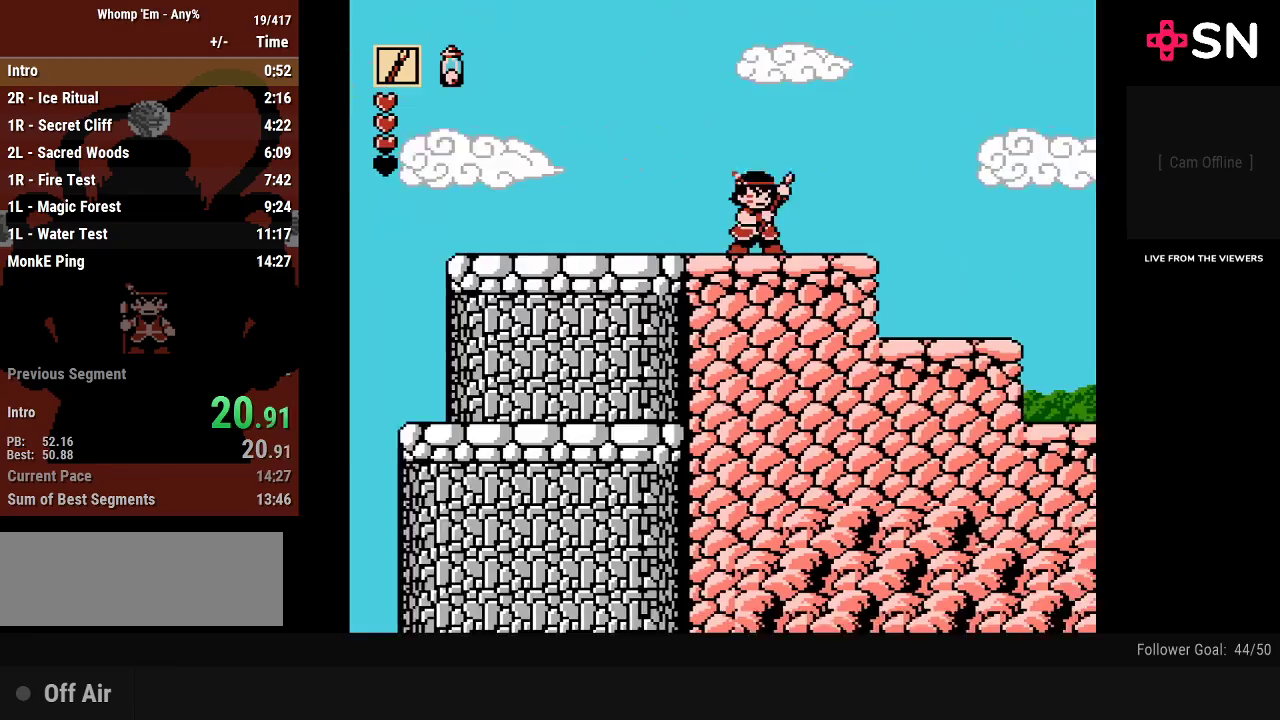
{"buttons": ["DPAD_RIGHT"], "events": []}
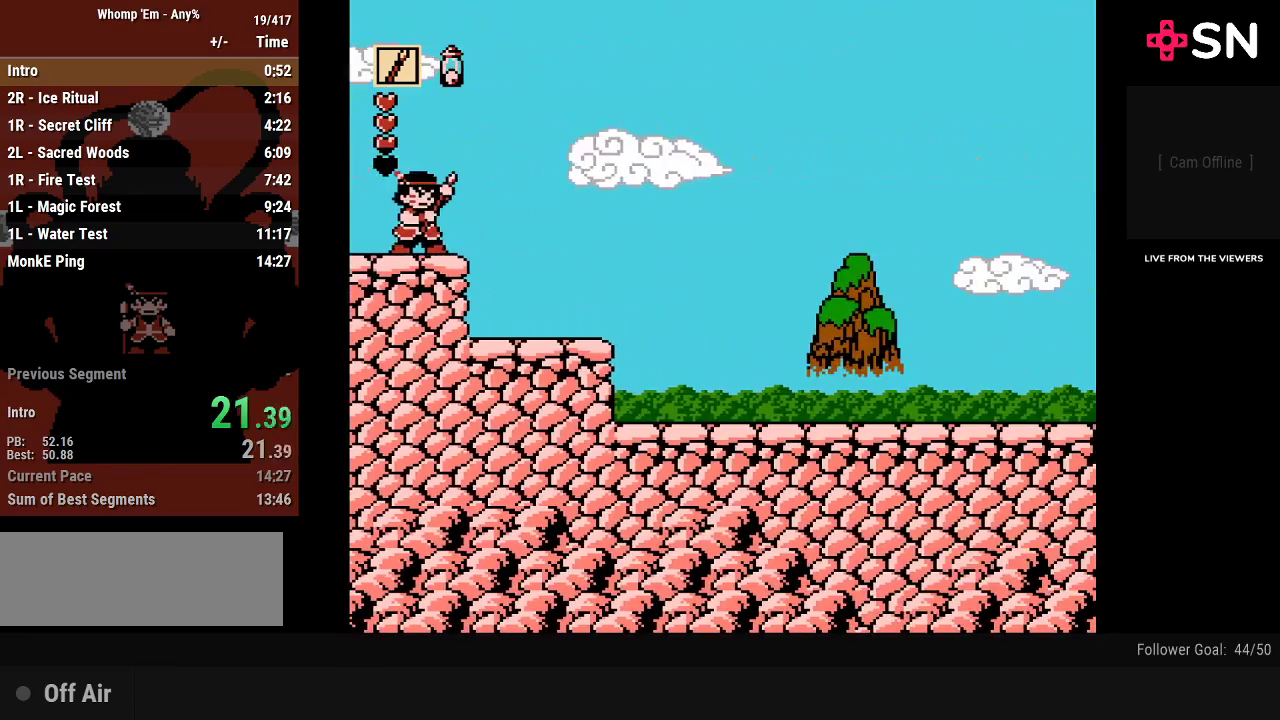
{"buttons": ["DPAD_RIGHT"], "events": []}
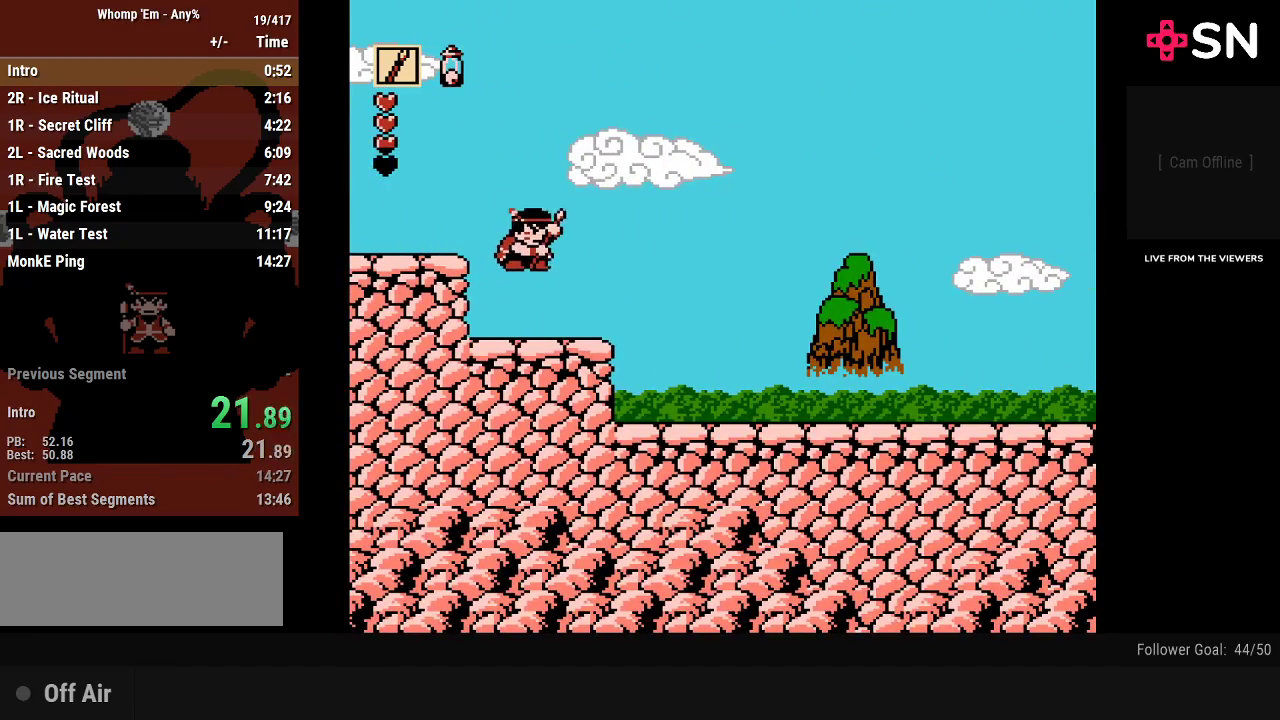
{"buttons": ["DPAD_RIGHT"], "events": []}
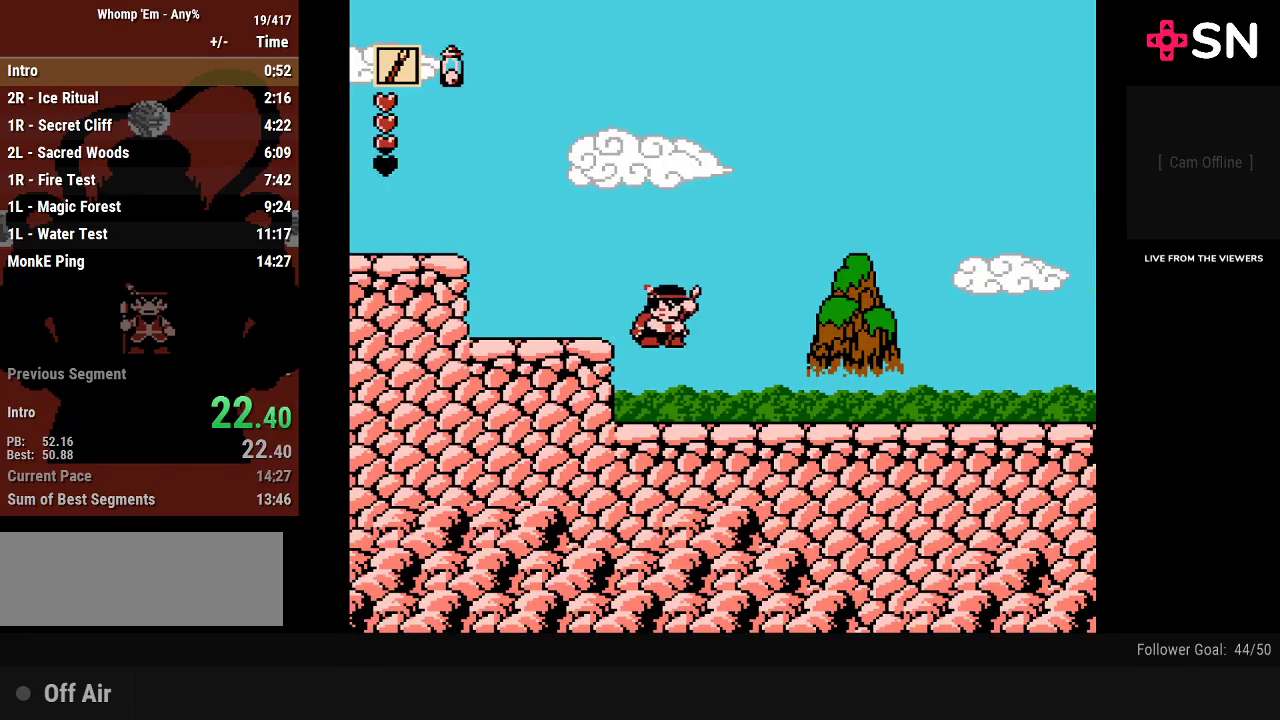
{"buttons": ["DPAD_RIGHT"], "events": []}
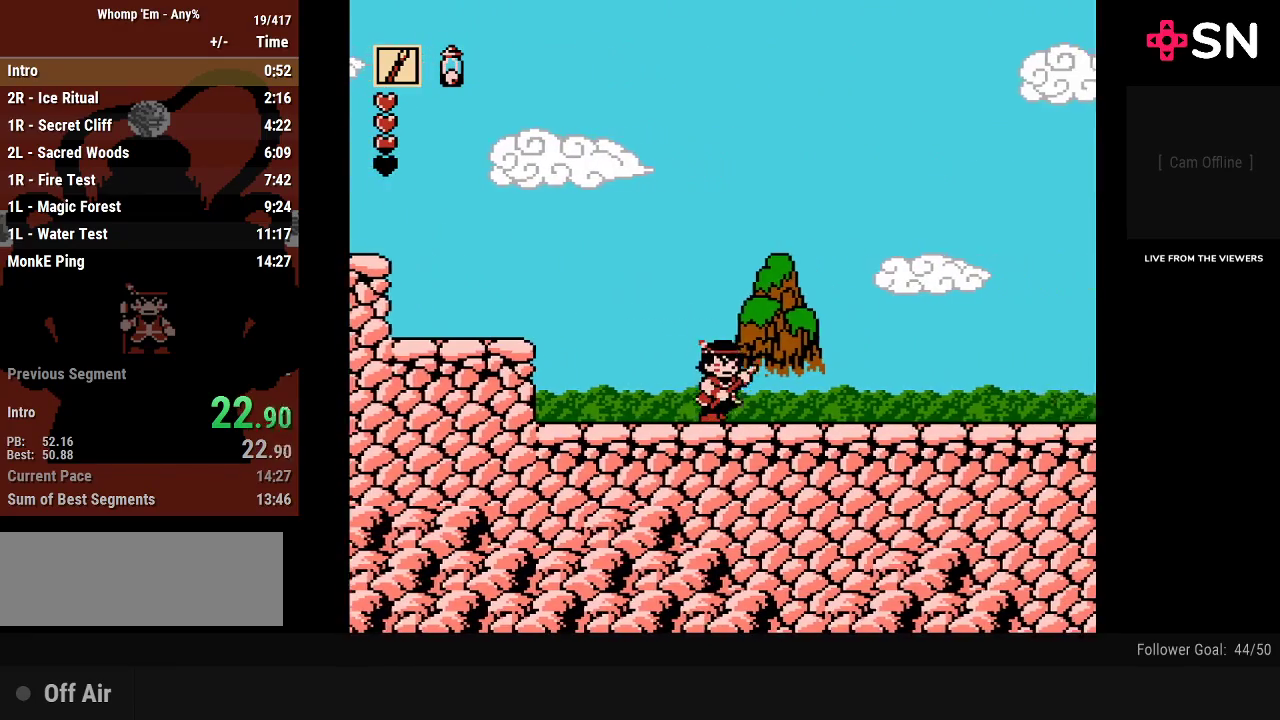
{"buttons": ["DPAD_RIGHT"], "events": []}
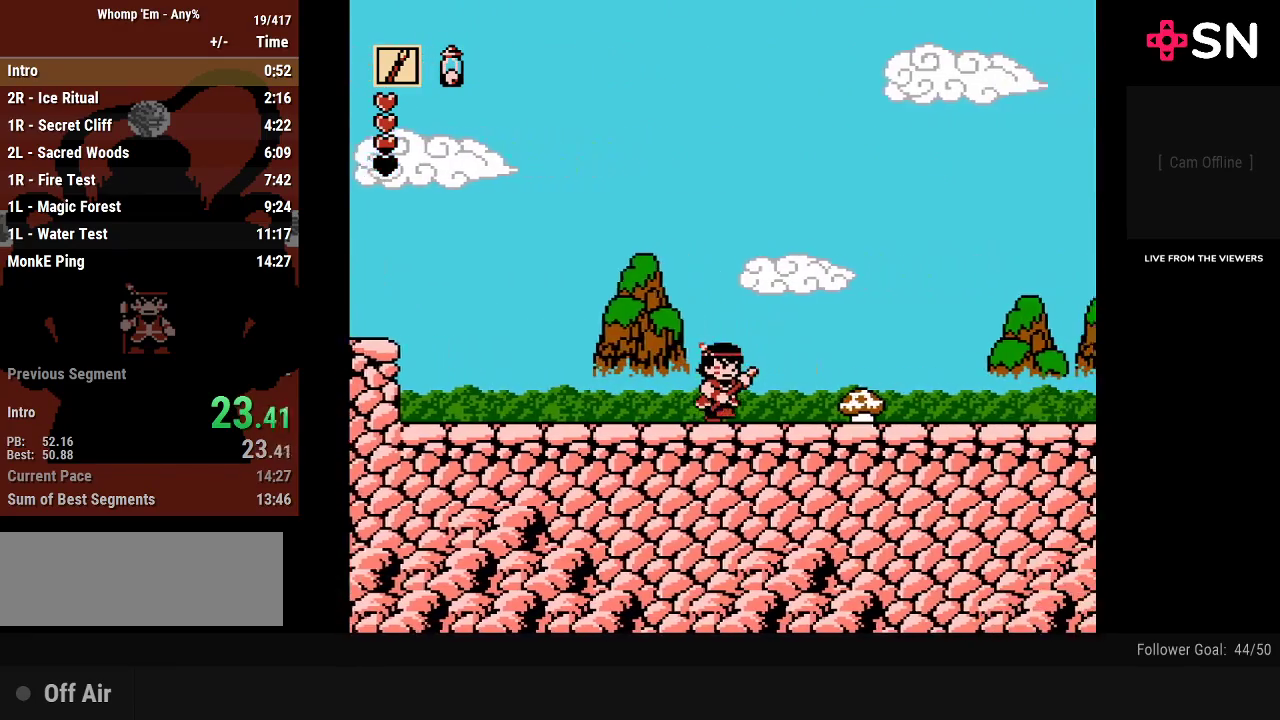
{"buttons": ["DPAD_RIGHT"], "events": [[83, "A", "down"], [200, "A", "up"]]}
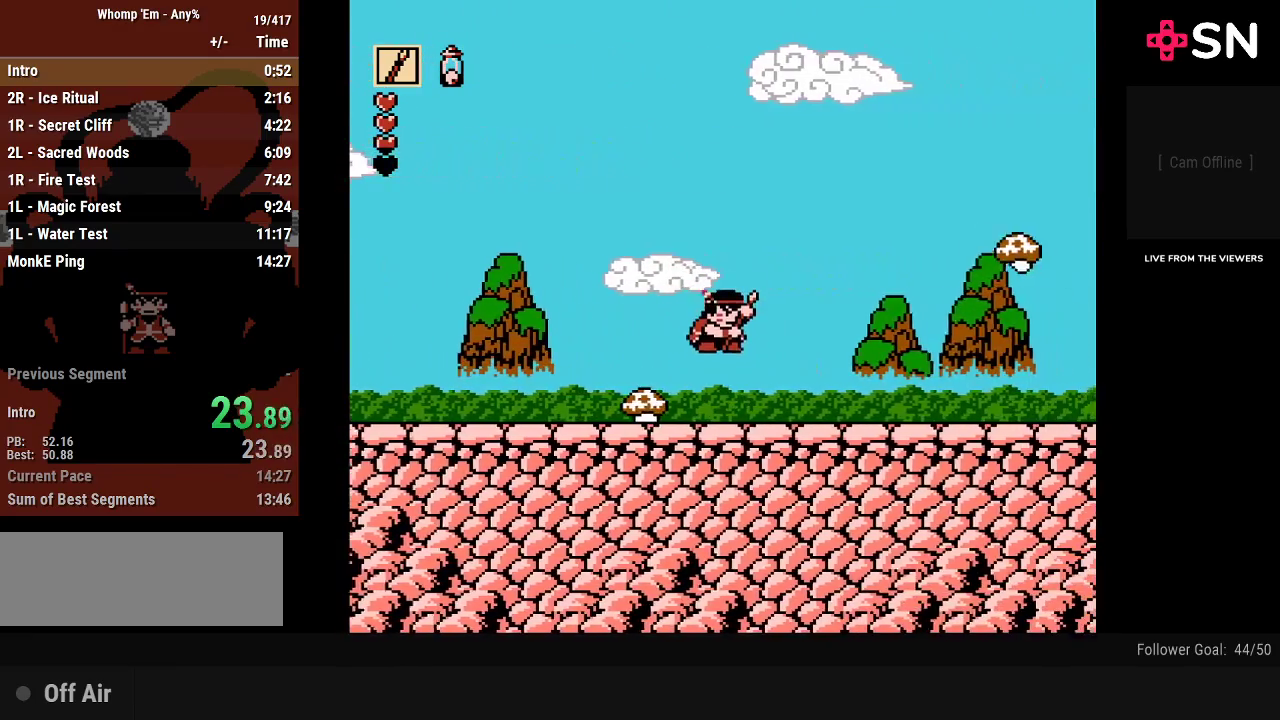
{"buttons": ["DPAD_RIGHT"], "events": [[333, "B", "down"], [483, "B", "up"]]}
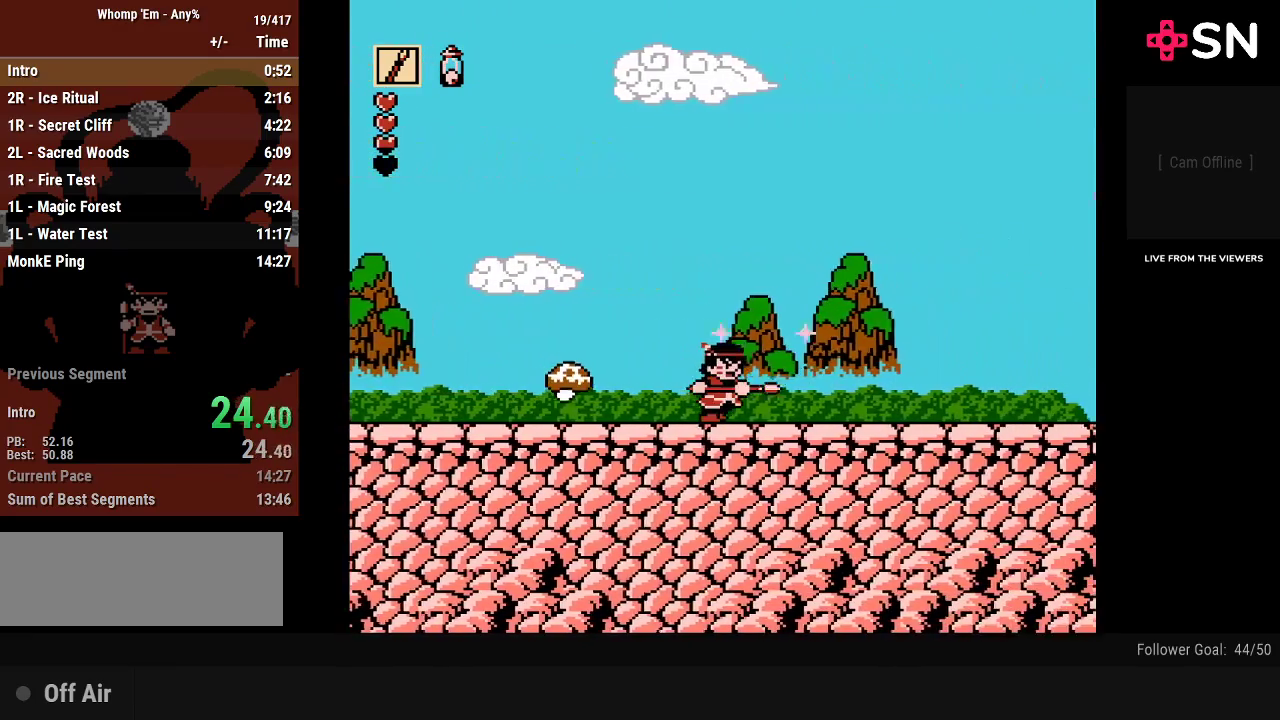
{"buttons": ["DPAD_RIGHT"], "events": []}
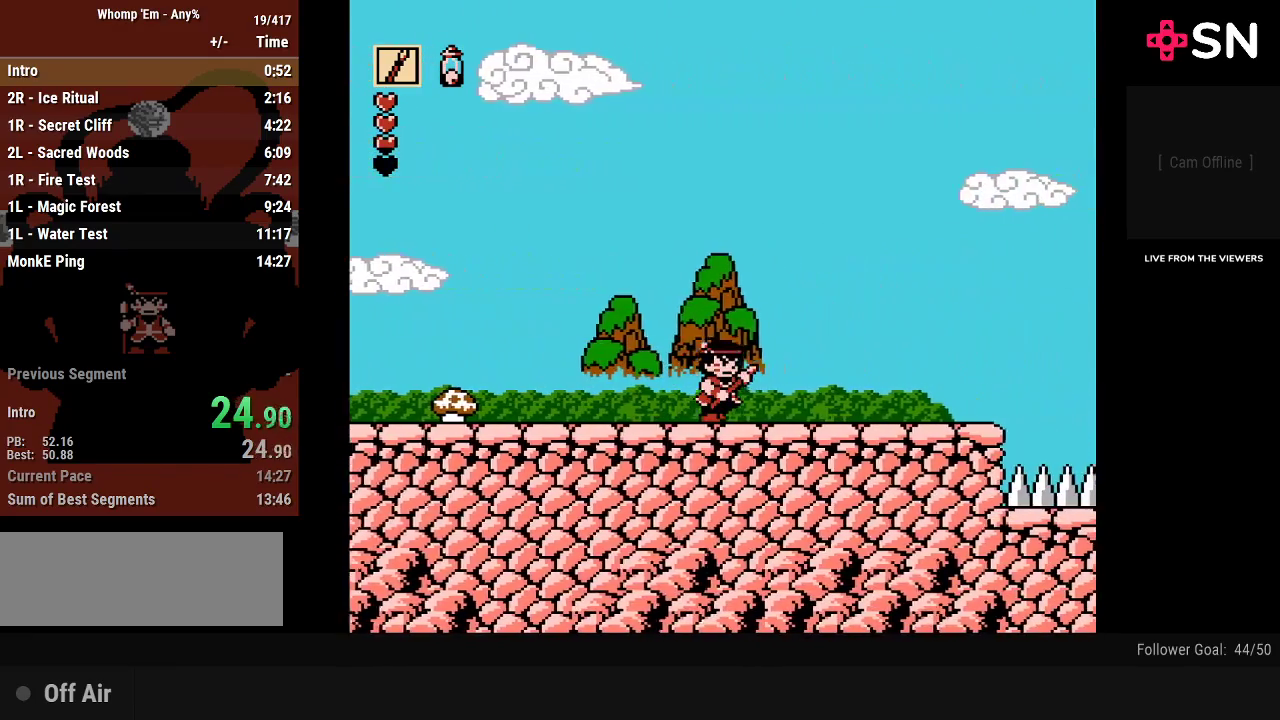
{"buttons": ["DPAD_RIGHT"], "events": []}
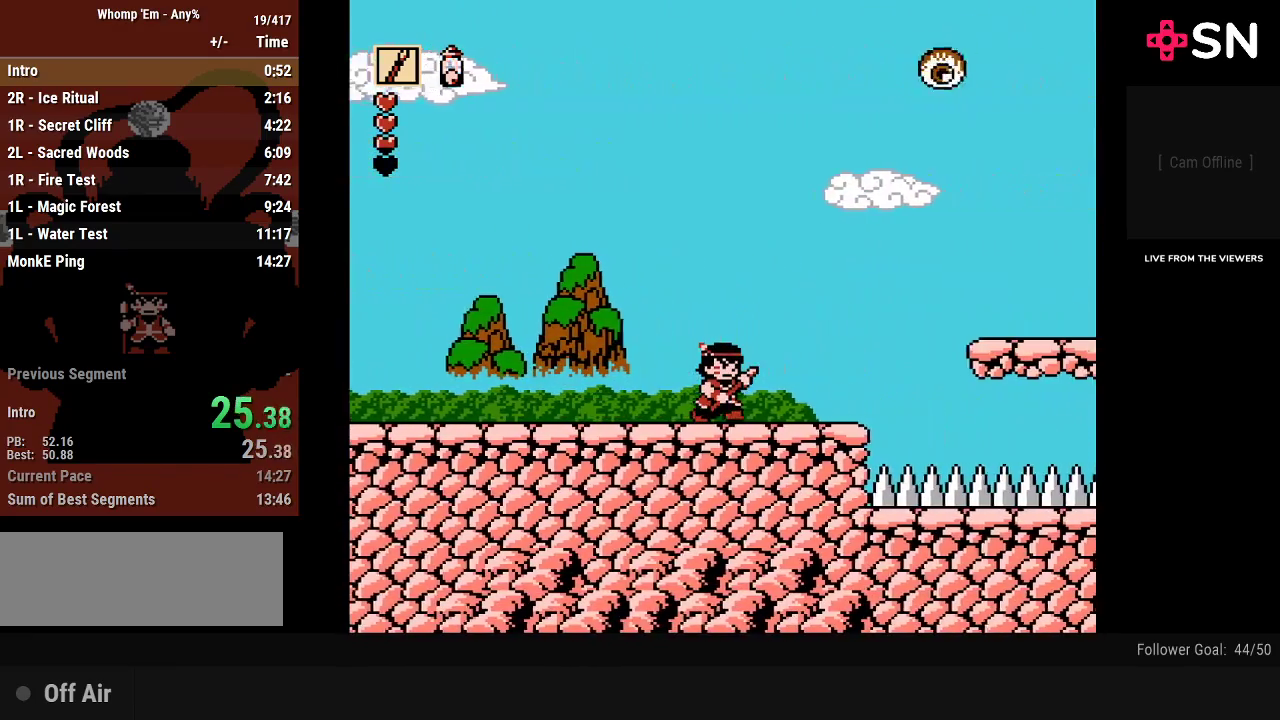
{"buttons": ["DPAD_RIGHT"], "events": []}
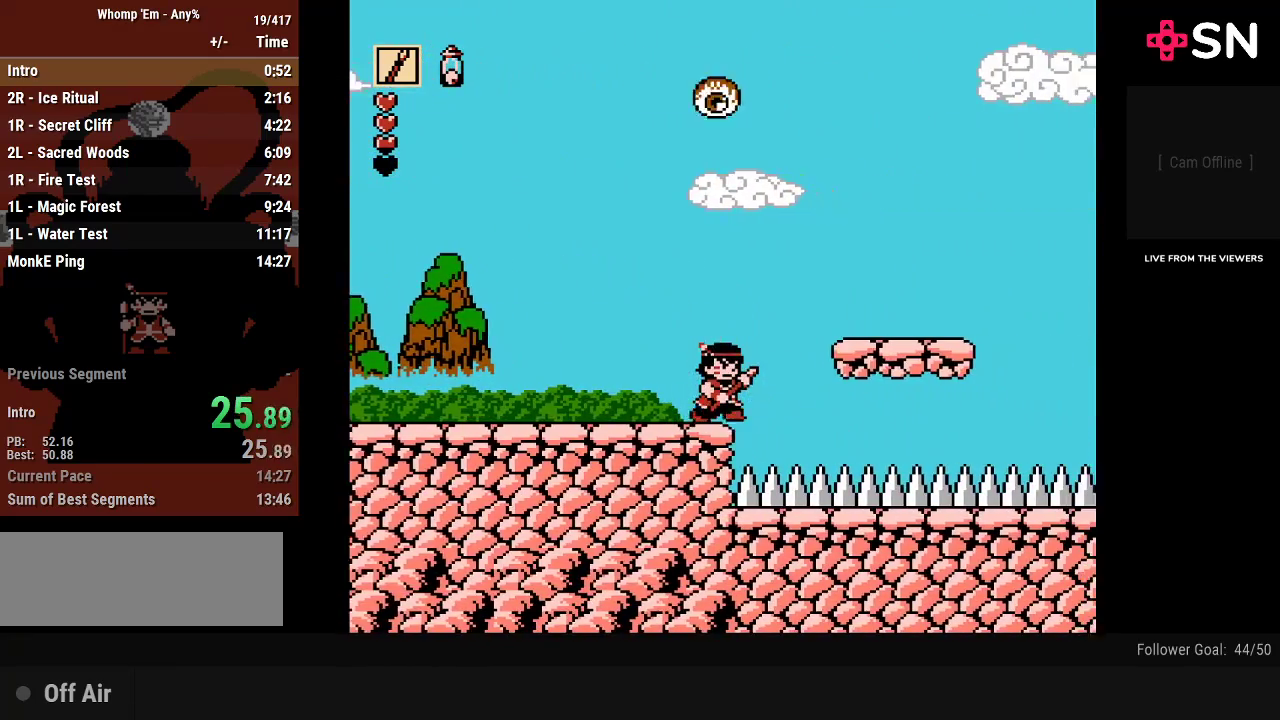
{"buttons": ["DPAD_RIGHT"], "events": [[17, "A", "down"], [333, "A", "up"]]}
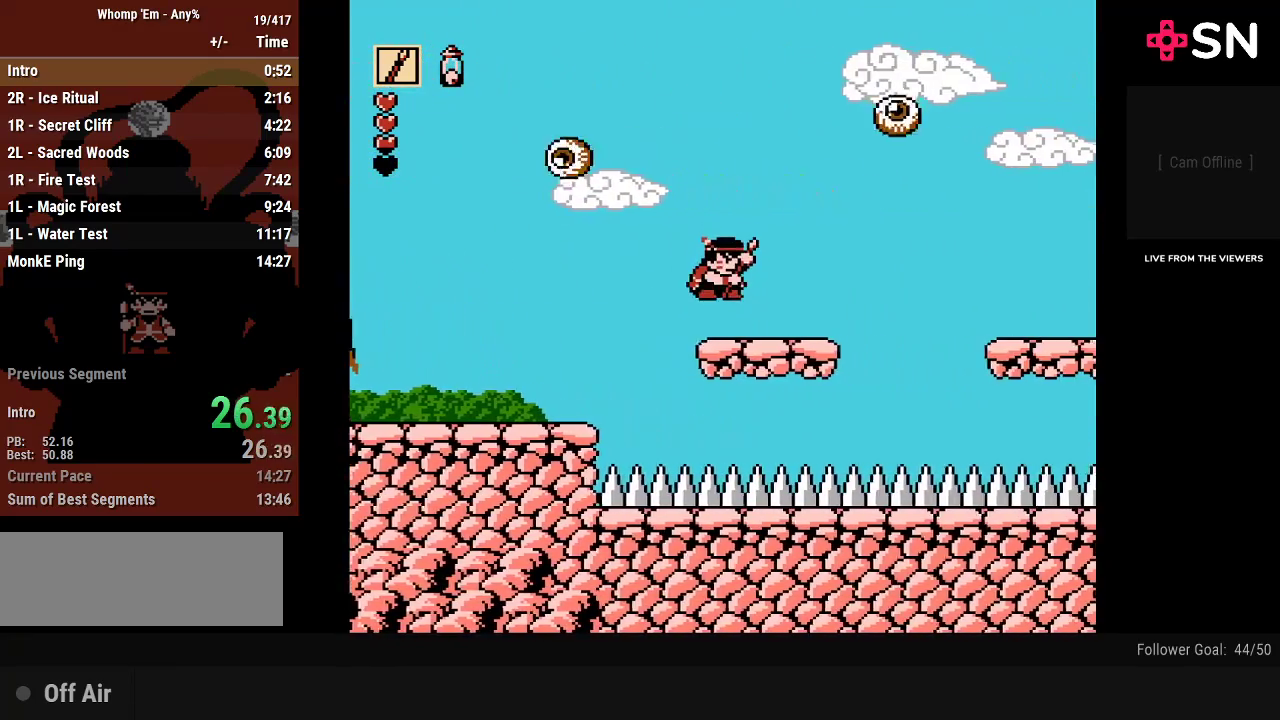
{"buttons": ["A", "DPAD_RIGHT"], "events": [[433, "A", "down"]]}
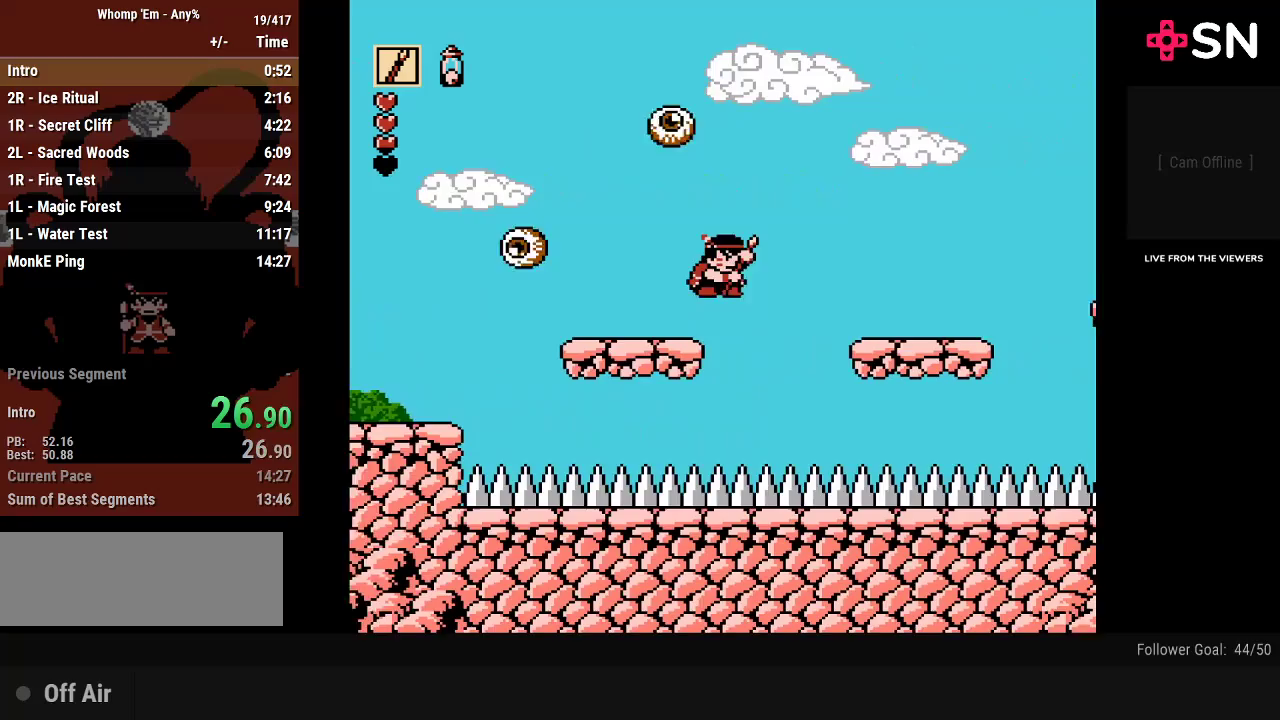
{"buttons": ["DPAD_RIGHT"], "events": [[117, "A", "up"]]}
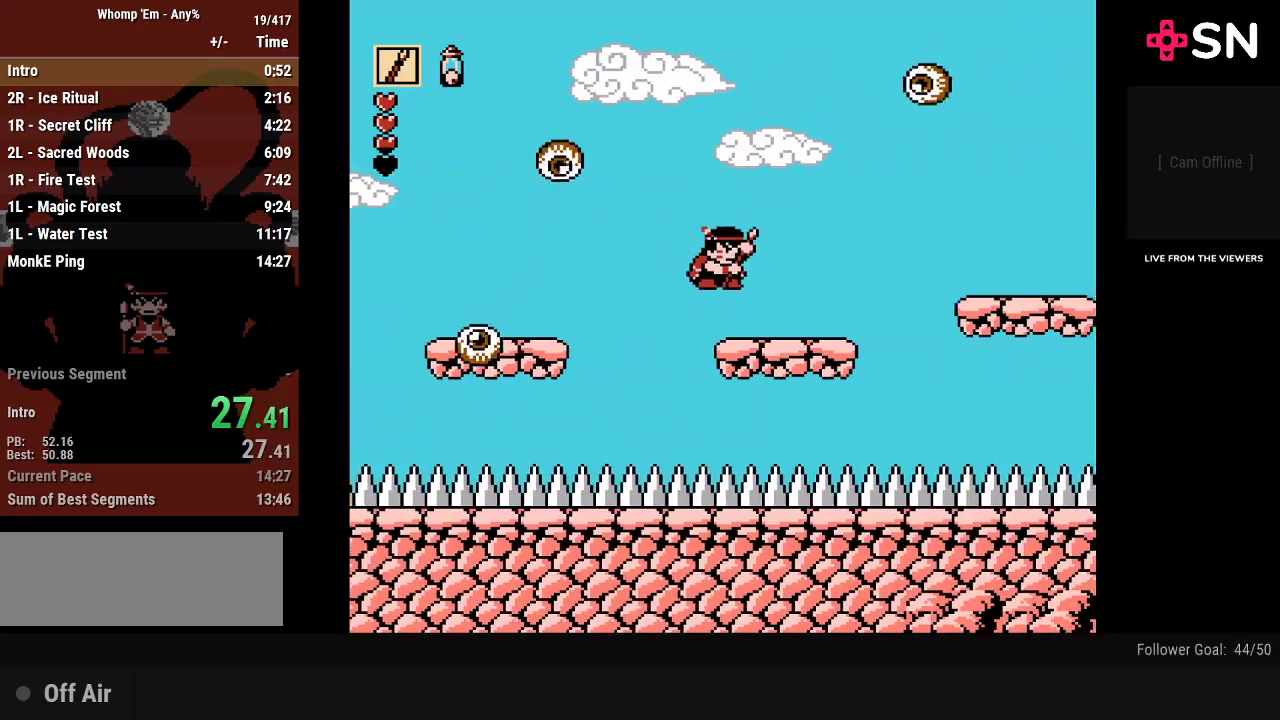
{"buttons": ["A", "DPAD_RIGHT"], "events": [[450, "A", "down"]]}
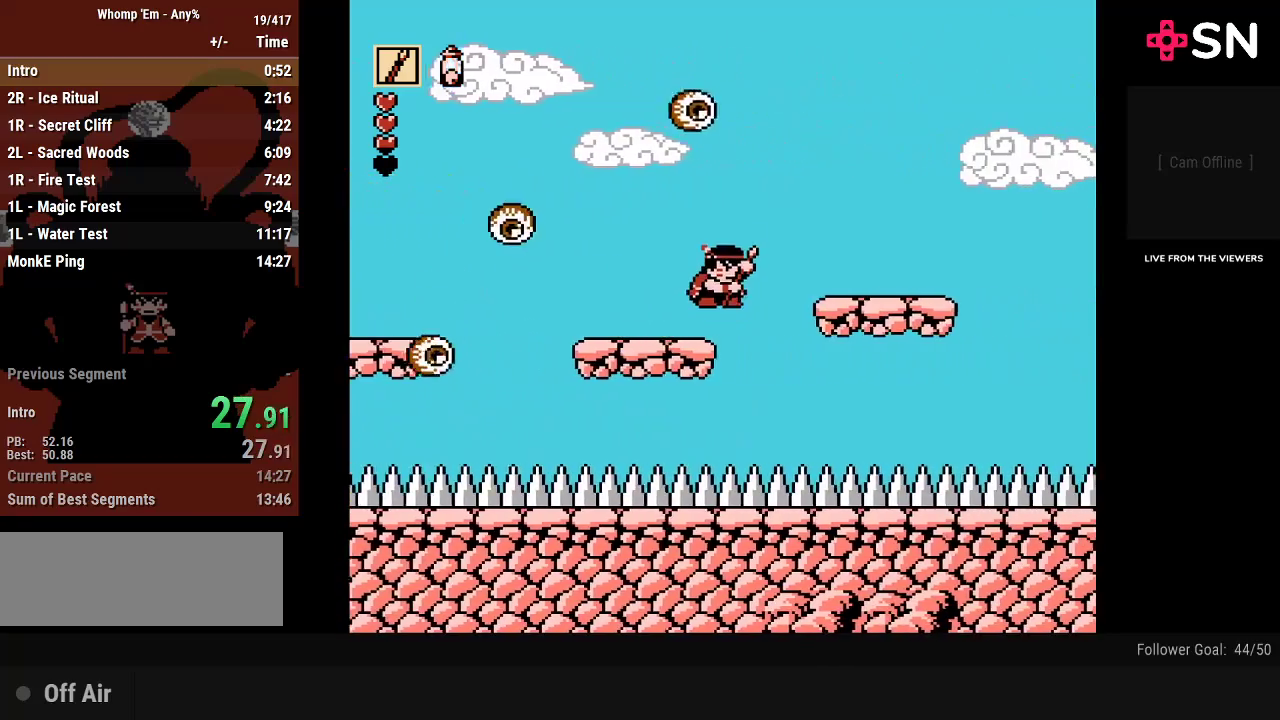
{"buttons": ["DPAD_RIGHT"], "events": [[117, "A", "up"]]}